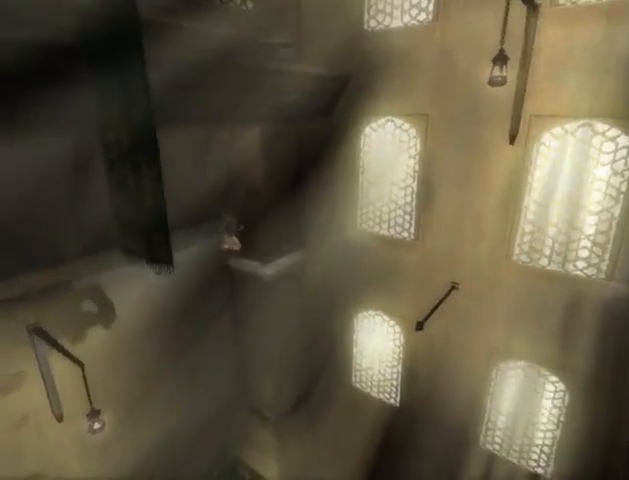
Gameplay with a controller (Xbox layout); each line is a JSON object with the inputs held at the frame after it. "events" lists button and stick changes between this image and that frame as [ms after this image, input, new state], when the widget could be followed in between. Not read: L2 L3 R2 R3.
{"buttons": [], "left_stick": "right", "right_stick": "center", "events": []}
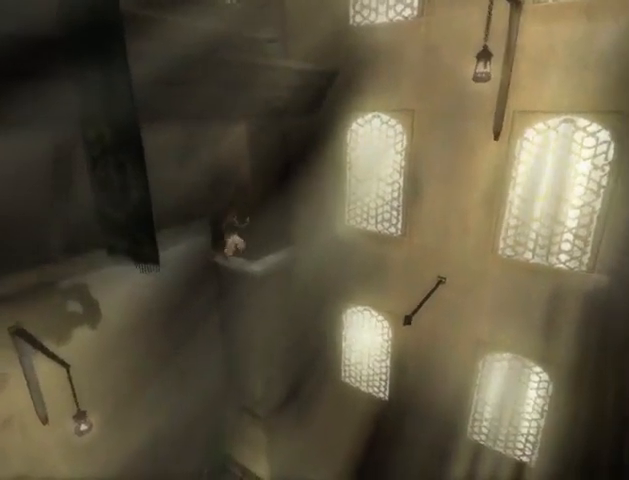
{"buttons": [], "left_stick": "right", "right_stick": "center", "events": []}
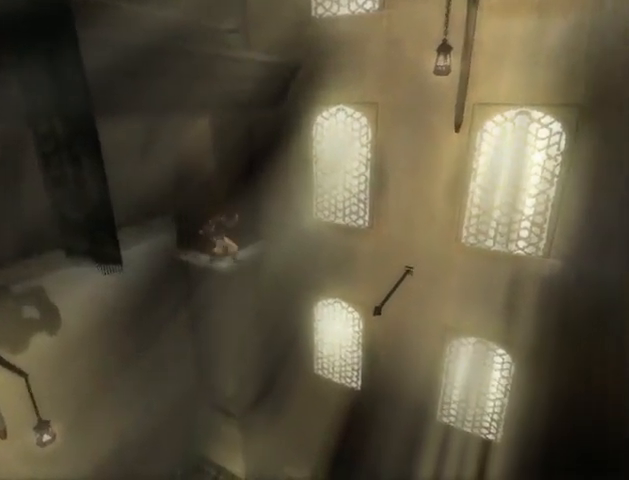
{"buttons": [], "left_stick": "right", "right_stick": "center", "events": []}
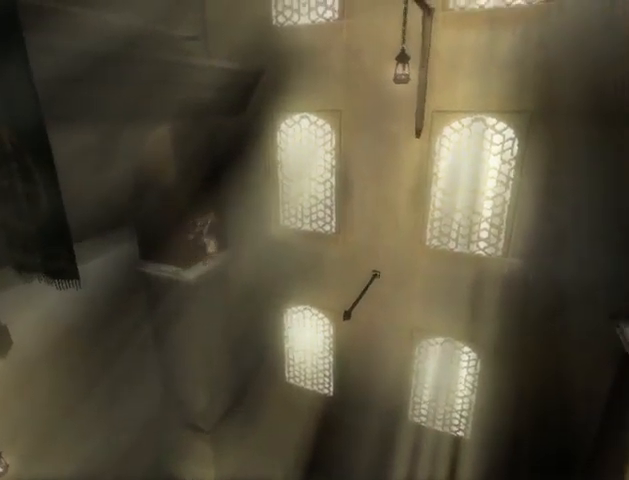
{"buttons": ["A"], "left_stick": "right", "right_stick": "center", "events": [[200, "A", "down"], [300, "A", "up"], [367, "A", "down"], [433, "A", "up"], [467, "A", "down"]]}
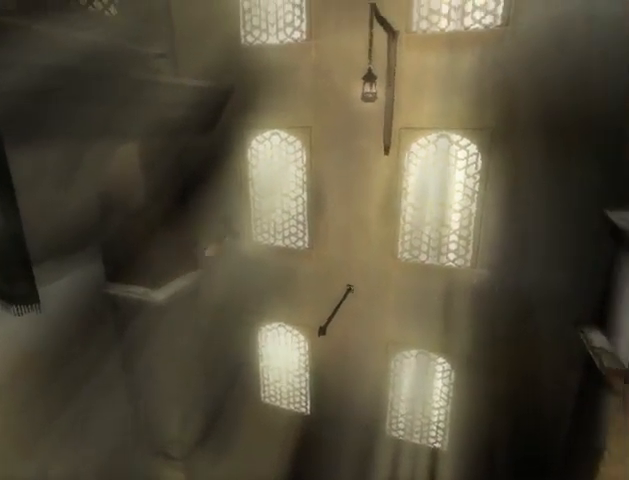
{"buttons": [], "left_stick": "center", "right_stick": "center", "events": [[33, "A", "up"], [267, "left_stick", "center"], [400, "A", "down"], [433, "A", "up"]]}
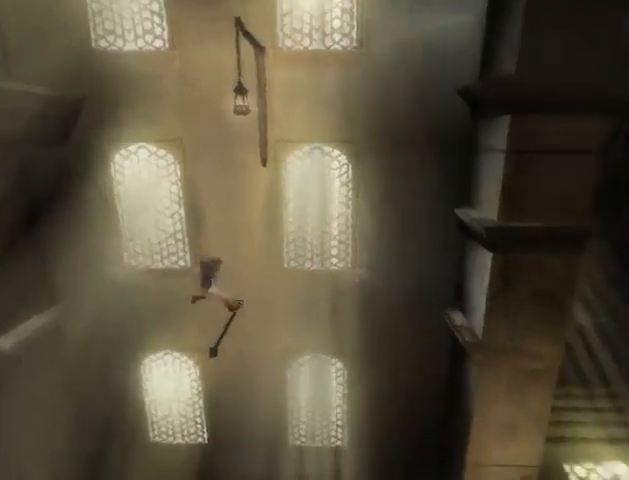
{"buttons": [], "left_stick": "center", "right_stick": "center", "events": [[33, "A", "down"], [100, "A", "up"], [167, "A", "down"], [233, "A", "up"], [333, "A", "down"], [367, "A", "up"], [433, "A", "down"], [467, "A", "up"]]}
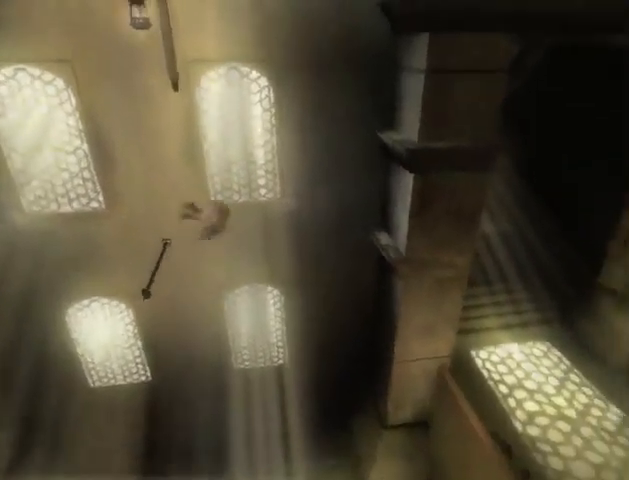
{"buttons": [], "left_stick": "center", "right_stick": "center", "events": [[67, "A", "down"], [133, "A", "up"]]}
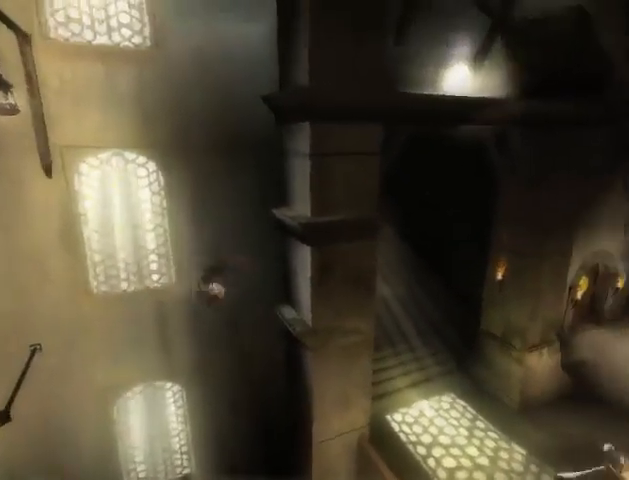
{"buttons": ["A"], "left_stick": "center", "right_stick": "center", "events": [[67, "A", "down"], [167, "A", "up"], [233, "A", "down"], [300, "A", "up"], [333, "A", "down"], [433, "A", "up"], [500, "A", "down"]]}
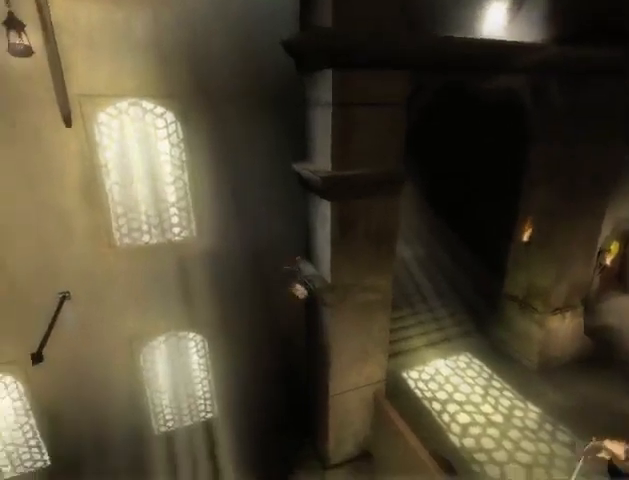
{"buttons": [], "left_stick": "center", "right_stick": "center", "events": [[67, "A", "up"], [133, "A", "down"], [500, "A", "up"]]}
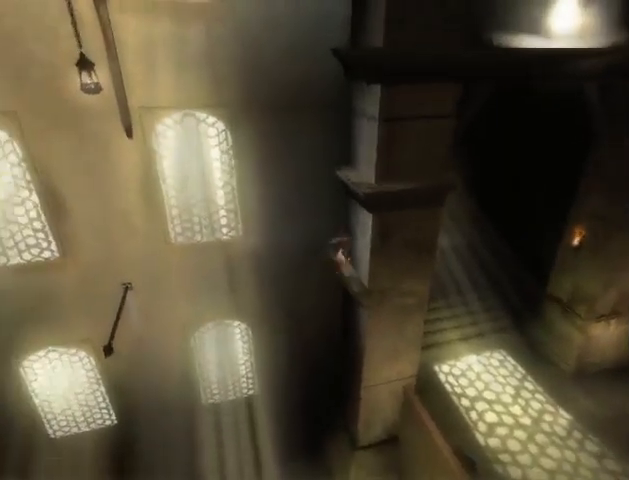
{"buttons": ["A"], "left_stick": "center", "right_stick": "center", "events": [[67, "A", "down"], [133, "A", "up"], [233, "A", "down"], [267, "A", "up"], [333, "A", "down"], [400, "A", "up"], [467, "A", "down"]]}
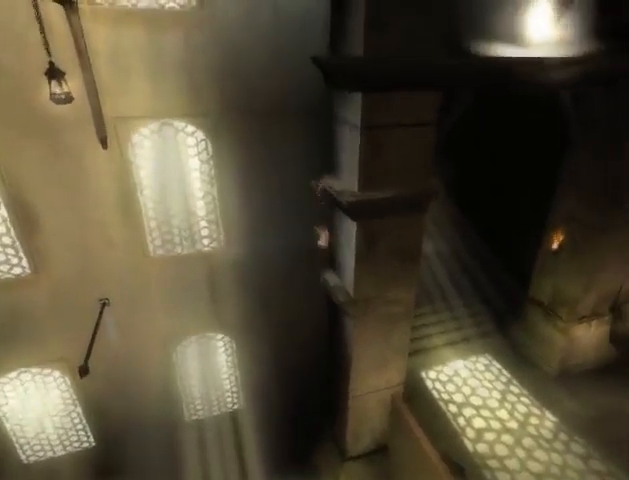
{"buttons": [], "left_stick": "center", "right_stick": "center", "events": [[33, "A", "up"], [133, "A", "down"], [333, "A", "up"], [400, "A", "down"], [467, "A", "up"]]}
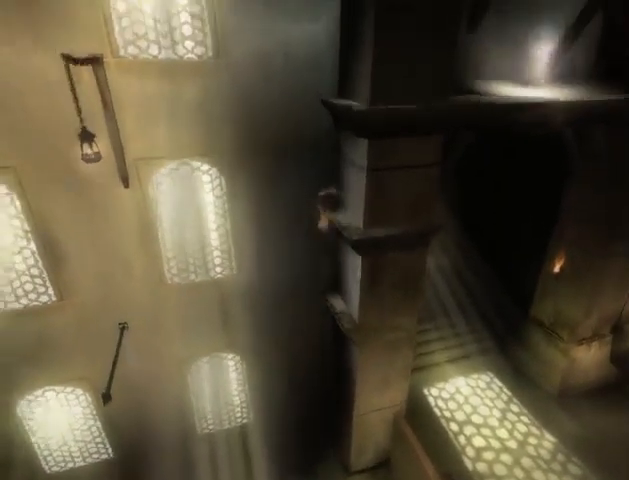
{"buttons": [], "left_stick": "center", "right_stick": "center", "events": [[33, "A", "down"], [100, "A", "up"], [167, "A", "down"], [267, "A", "up"], [333, "A", "down"], [367, "A", "up"], [433, "A", "down"], [500, "A", "up"]]}
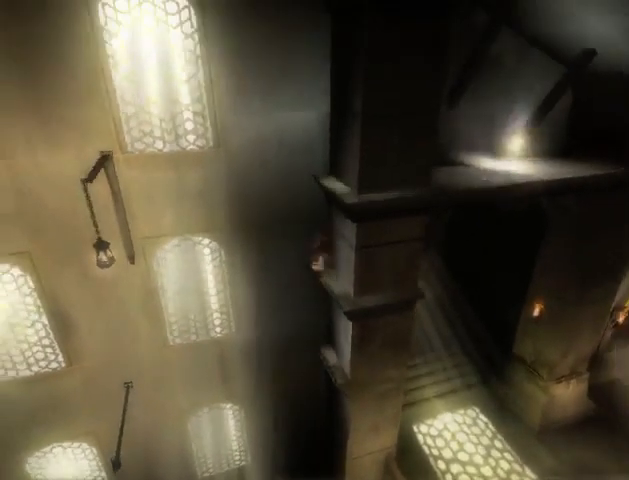
{"buttons": ["A"], "left_stick": "center", "right_stick": "center", "events": [[100, "A", "down"], [167, "A", "up"], [233, "A", "down"]]}
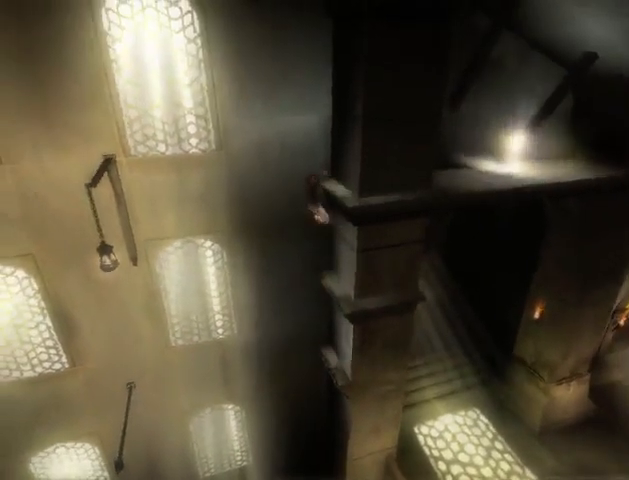
{"buttons": [], "left_stick": "down", "right_stick": "center", "events": [[200, "A", "up"], [233, "left_stick", "down"]]}
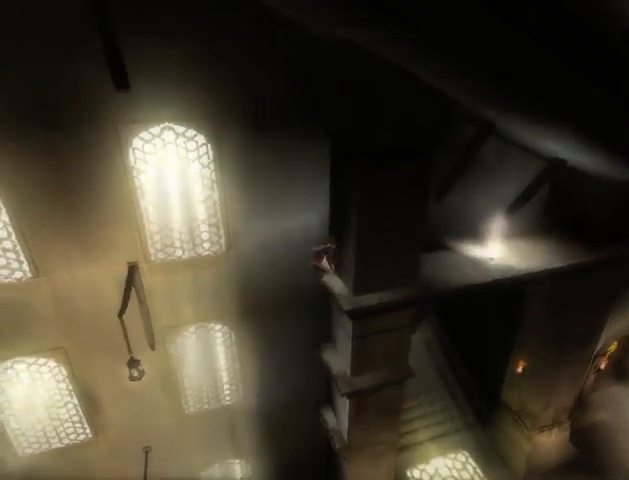
{"buttons": [], "left_stick": "down-right", "right_stick": "center", "events": [[367, "left_stick", "down-right"]]}
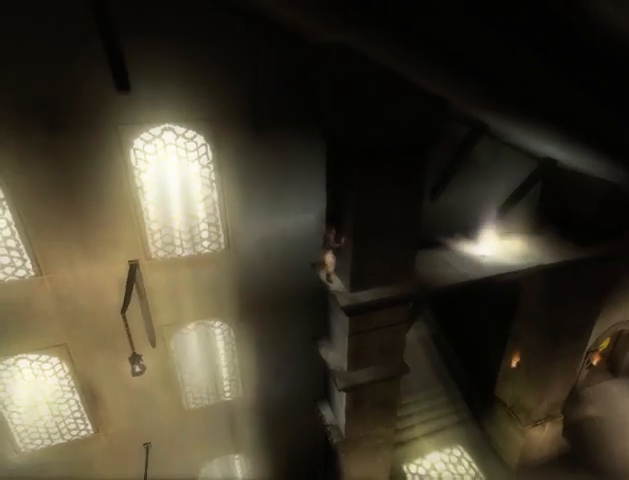
{"buttons": [], "left_stick": "right", "right_stick": "center", "events": [[433, "left_stick", "right"]]}
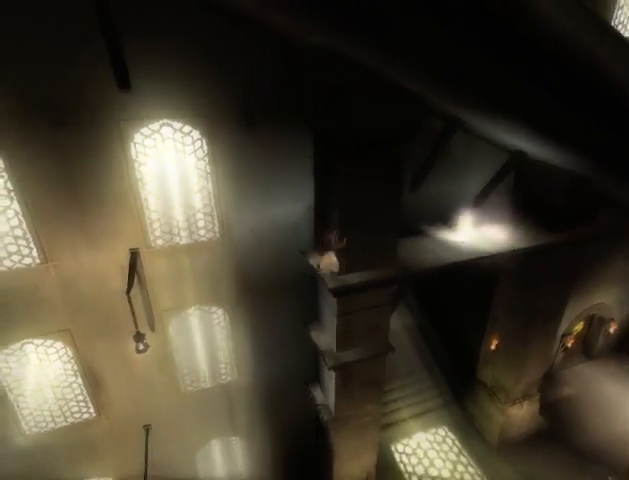
{"buttons": [], "left_stick": "right", "right_stick": "center", "events": []}
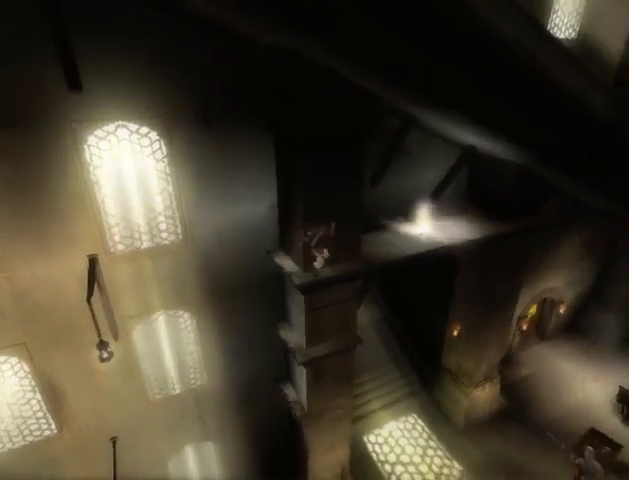
{"buttons": [], "left_stick": "up-right", "right_stick": "center", "events": [[33, "left_stick", "up-right"]]}
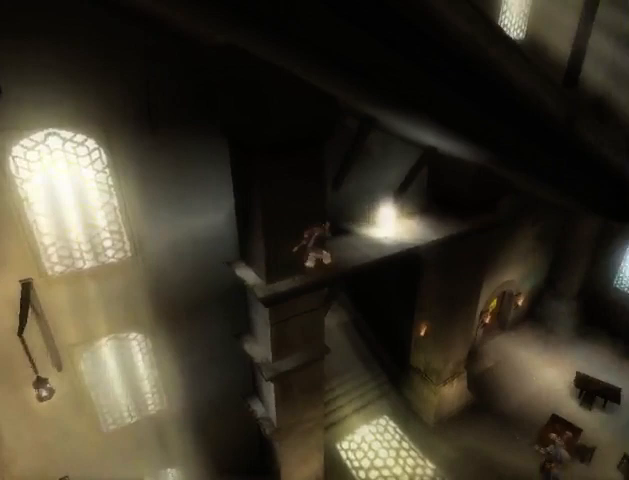
{"buttons": [], "left_stick": "up-right", "right_stick": "center", "events": []}
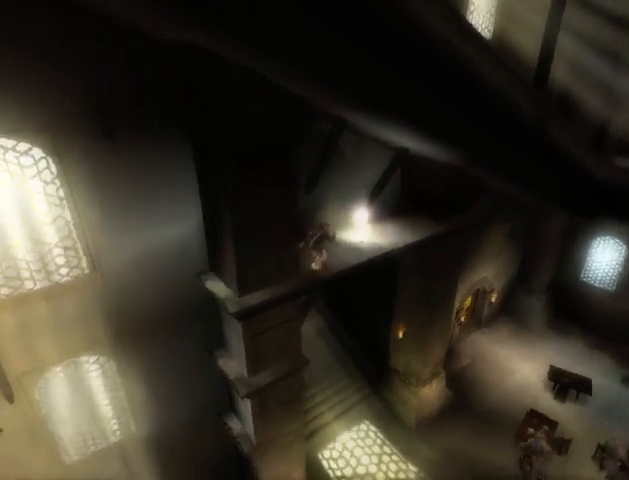
{"buttons": [], "left_stick": "up", "right_stick": "center", "events": [[167, "left_stick", "up"]]}
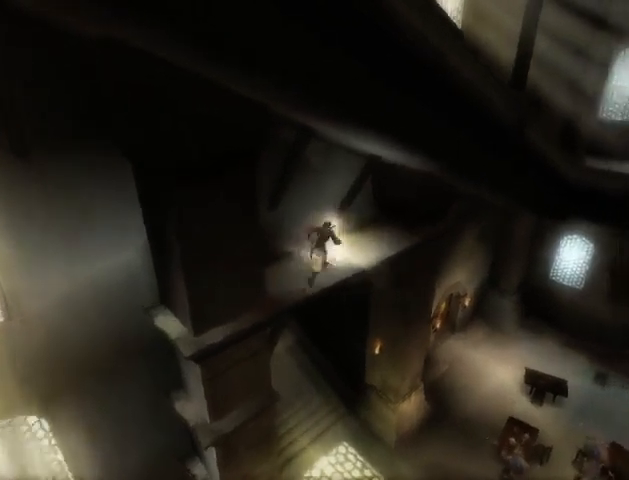
{"buttons": ["Y"], "left_stick": "center", "right_stick": "center", "events": [[100, "Y", "down"], [133, "left_stick", "center"], [167, "Y", "up"], [233, "Y", "down"], [300, "Y", "up"], [367, "Y", "down"], [433, "Y", "up"], [500, "Y", "down"]]}
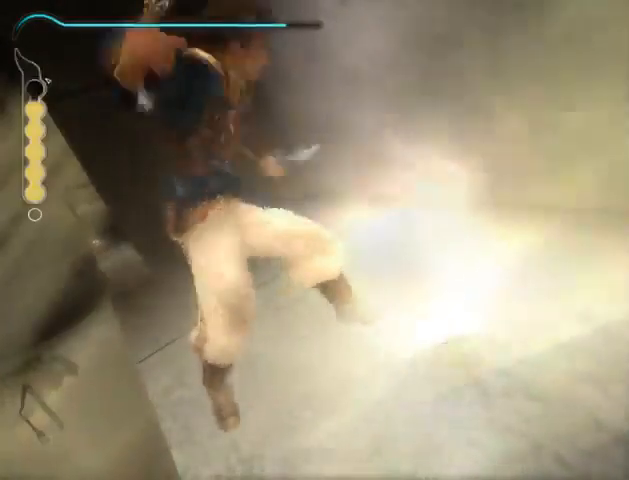
{"buttons": [], "left_stick": "center", "right_stick": "center", "events": [[33, "Y", "up"], [367, "B", "down"], [433, "B", "up"]]}
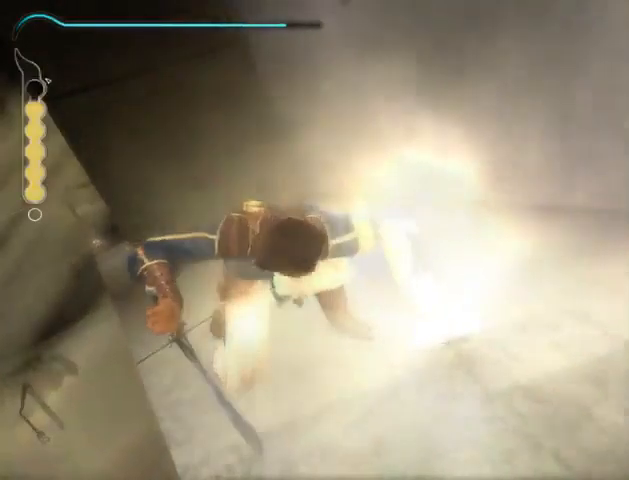
{"buttons": [], "left_stick": "center", "right_stick": "center", "events": [[33, "B", "down"], [67, "B", "up"], [133, "B", "down"], [200, "B", "up"], [267, "B", "down"], [333, "B", "up"], [400, "B", "down"], [500, "B", "up"]]}
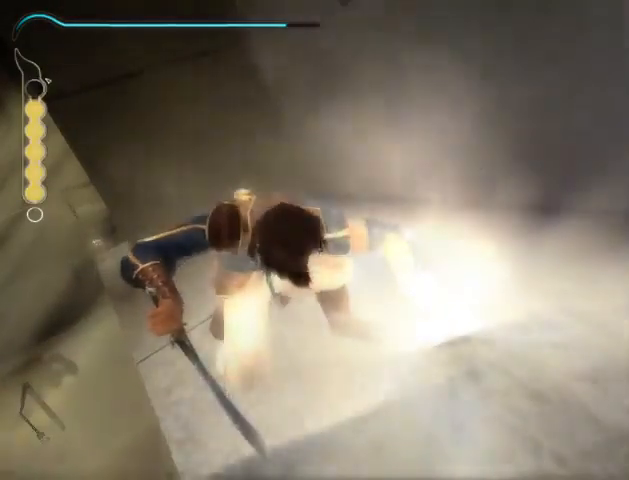
{"buttons": [], "left_stick": "center", "right_stick": "center", "events": [[333, "B", "down"], [367, "B", "up"], [467, "B", "down"], [500, "B", "up"]]}
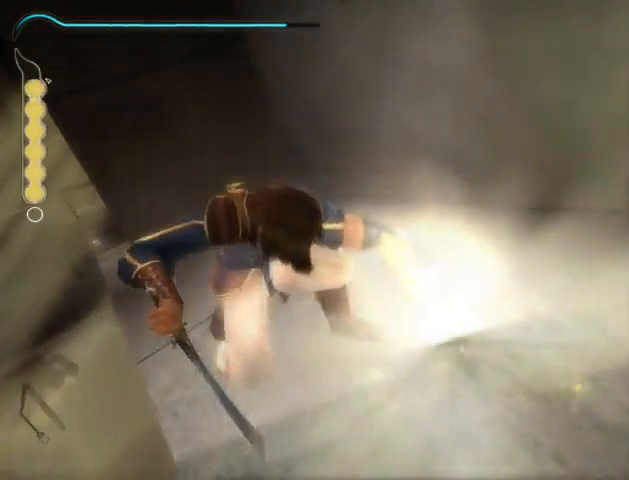
{"buttons": ["B"], "left_stick": "center", "right_stick": "center", "events": [[100, "B", "down"], [133, "B", "up"], [200, "B", "down"], [267, "B", "up"], [367, "B", "down"], [400, "B", "up"], [500, "B", "down"]]}
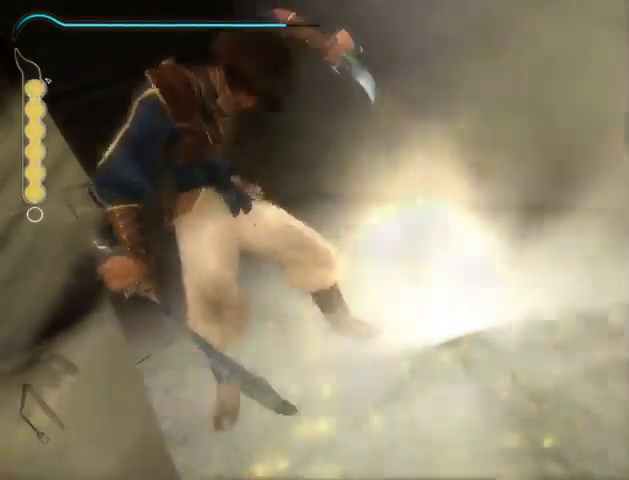
{"buttons": [], "left_stick": "center", "right_stick": "center", "events": [[67, "B", "up"], [133, "B", "down"], [200, "B", "up"], [267, "B", "down"], [333, "B", "up"], [400, "B", "down"], [467, "B", "up"]]}
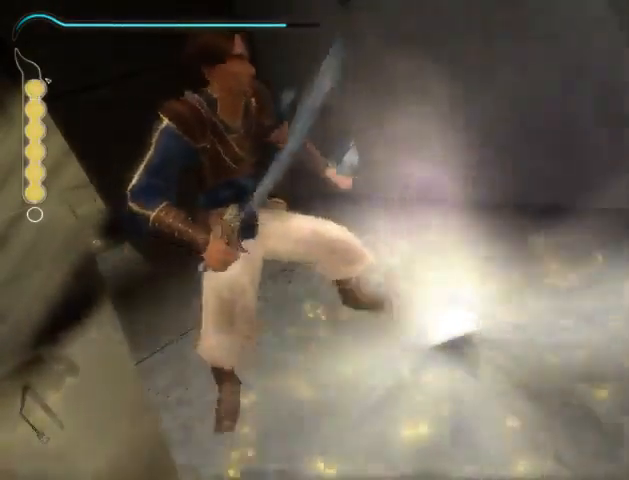
{"buttons": [], "left_stick": "up", "right_stick": "center", "events": [[67, "B", "down"], [100, "B", "up"], [167, "left_stick", "up"]]}
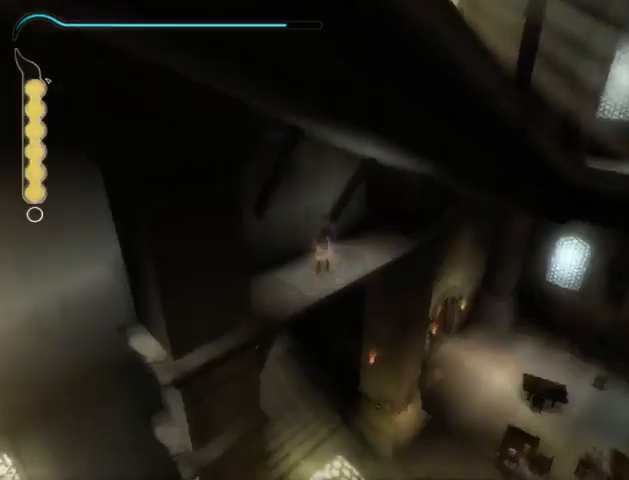
{"buttons": [], "left_stick": "center", "right_stick": "up-left", "events": [[33, "right_stick", "left"], [133, "left_stick", "center"], [200, "right_stick", "center"], [267, "left_stick", "down-left"], [367, "left_stick", "center"], [433, "right_stick", "up-left"]]}
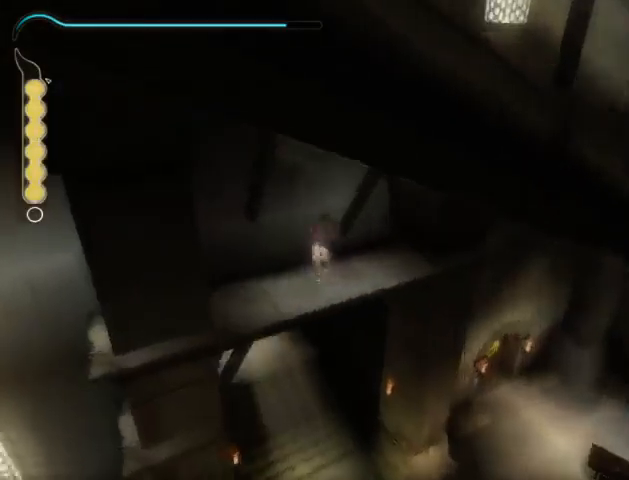
{"buttons": [], "left_stick": "center", "right_stick": "left", "events": [[33, "right_stick", "left"], [167, "left_stick", "left"], [333, "left_stick", "center"]]}
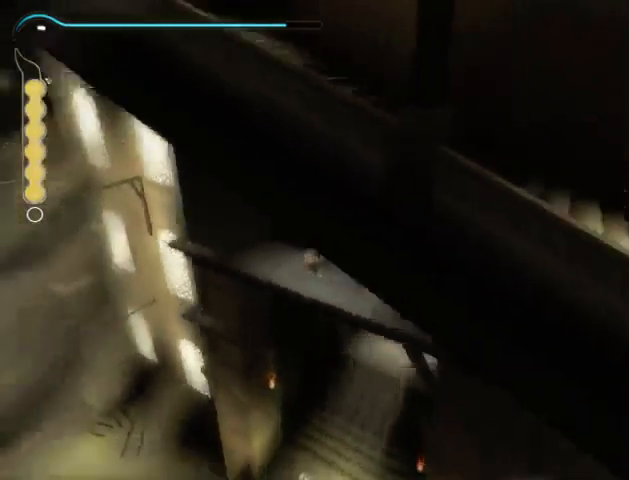
{"buttons": ["A"], "left_stick": "center", "right_stick": "center", "events": [[67, "right_stick", "center"], [467, "A", "down"]]}